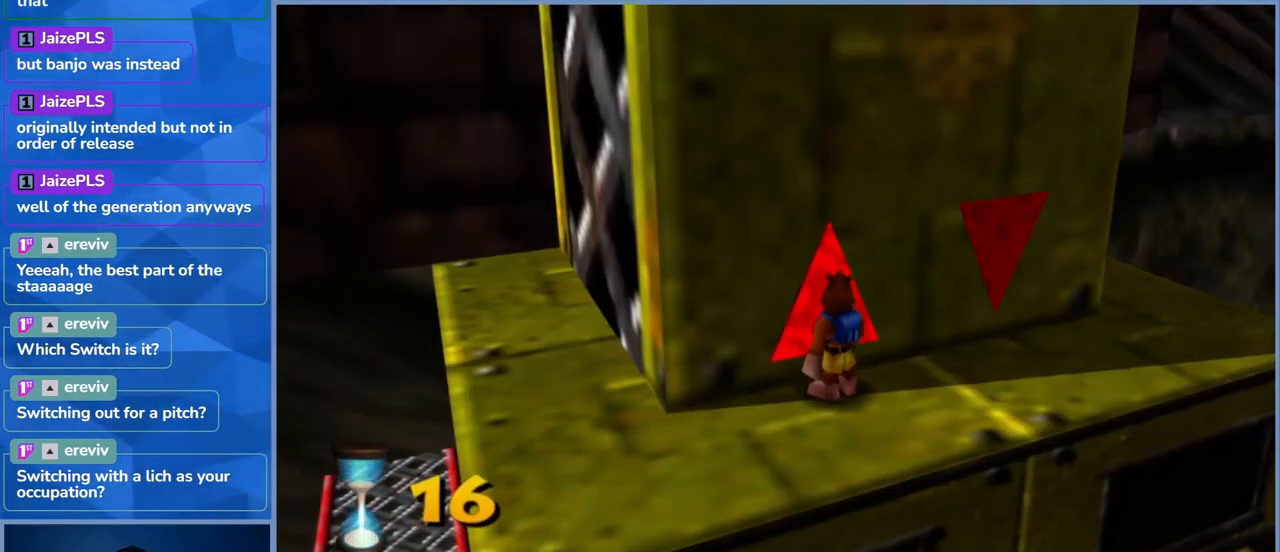
Gameplay with a controller (Xbox layout); each line is a JSON object with the inputs held at the frame after it. "events" lists button and stick changes between this image and that frame as [ms after this image, input, new state], when the widget could be followed in between. Not read: L3 R3.
{"buttons": [], "left_stick": "right", "right_stick": "left", "events": [[17, "left_stick", "right"], [367, "right_stick", "left"]]}
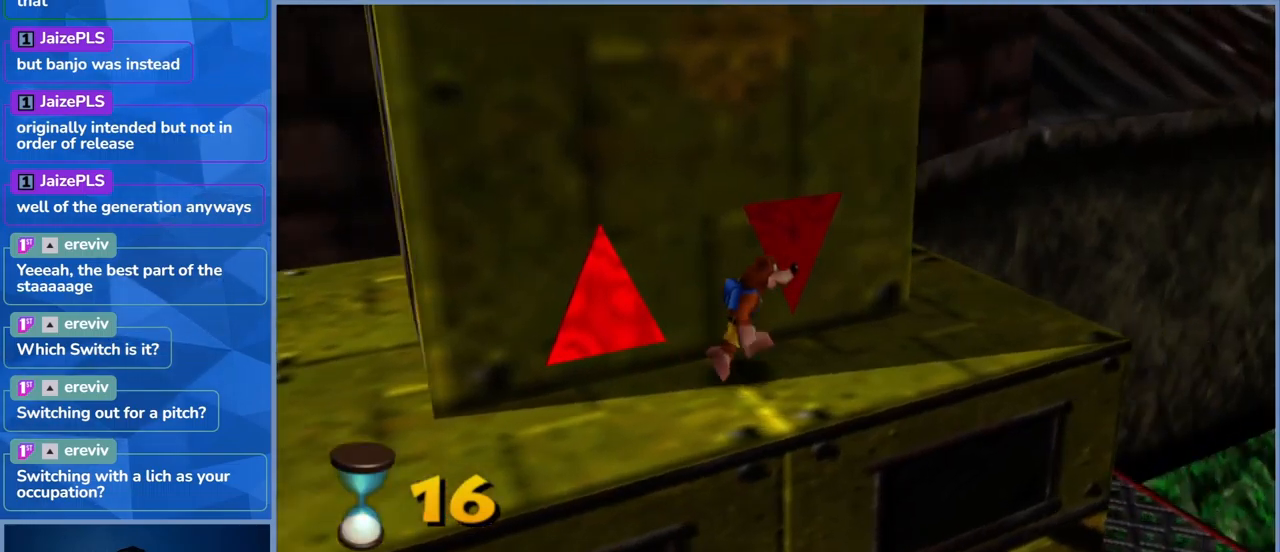
{"buttons": [], "left_stick": "right", "right_stick": "center", "events": [[217, "right_stick", "center"]]}
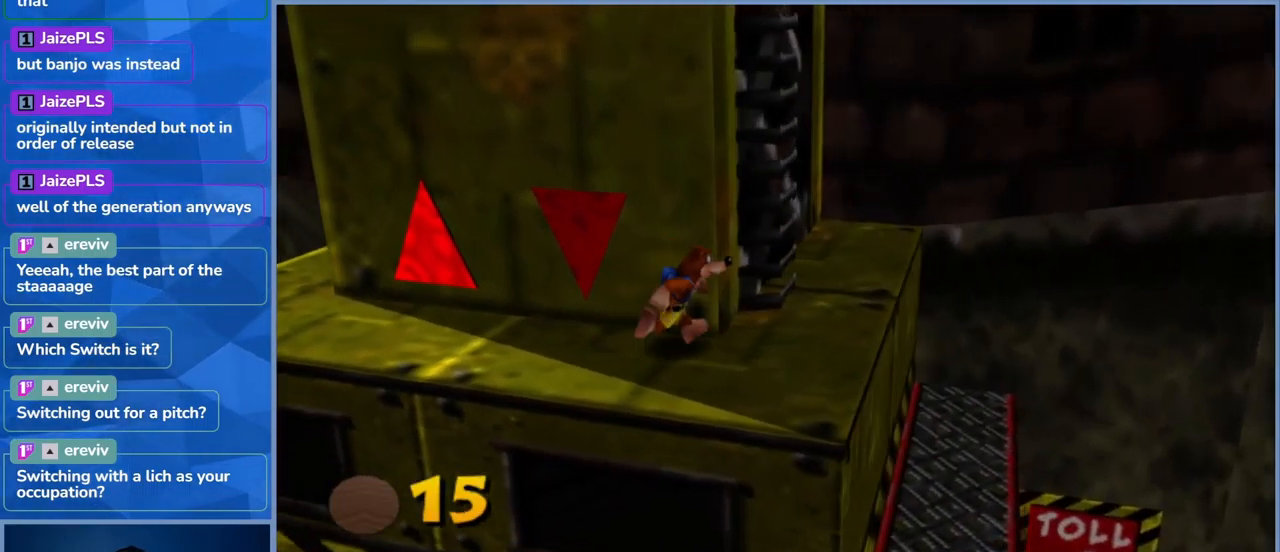
{"buttons": ["A"], "left_stick": "up-left", "right_stick": "center", "events": [[167, "left_stick", "up-right"], [317, "left_stick", "up"], [367, "A", "down"], [484, "left_stick", "up-left"]]}
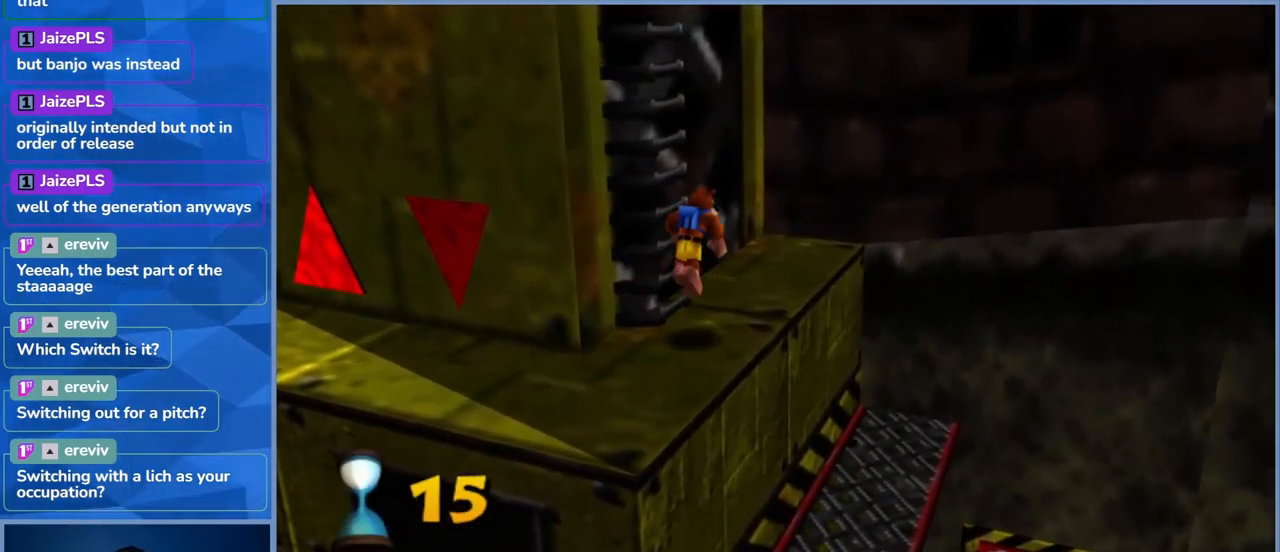
{"buttons": [], "left_stick": "up-left", "right_stick": "center", "events": [[34, "A", "up"]]}
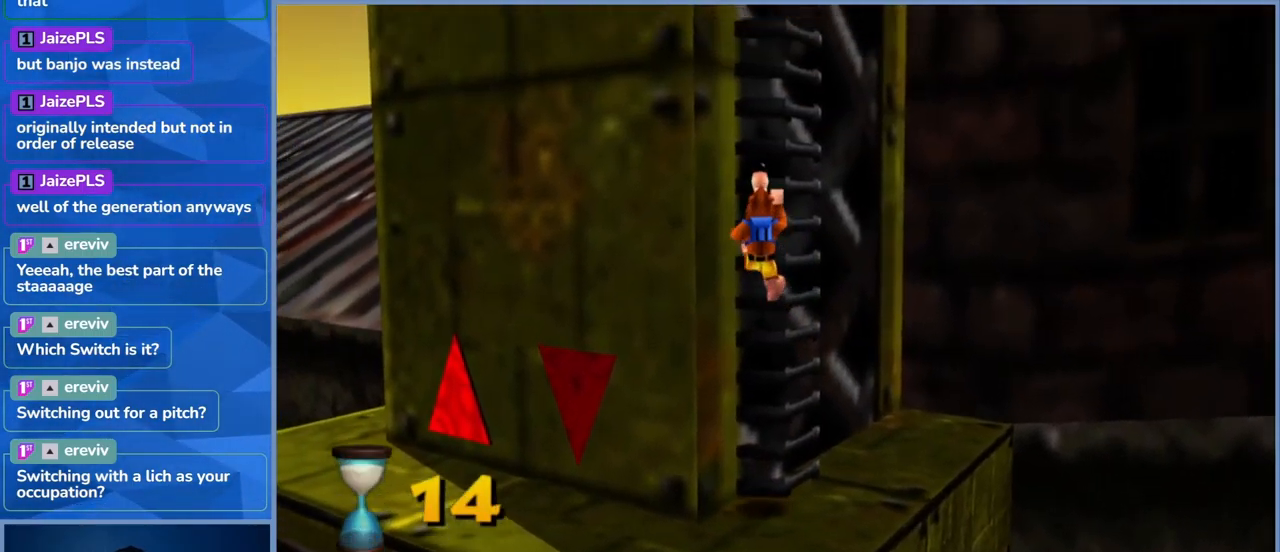
{"buttons": [], "left_stick": "up-right", "right_stick": "center", "events": [[250, "left_stick", "up-right"]]}
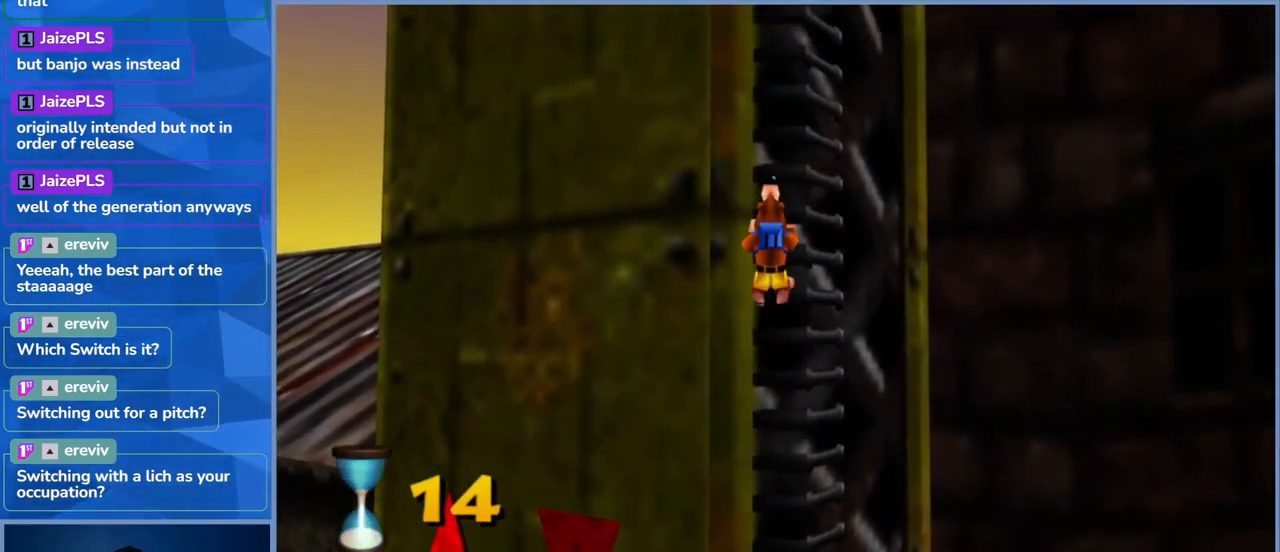
{"buttons": [], "left_stick": "up", "right_stick": "center", "events": [[434, "left_stick", "up"]]}
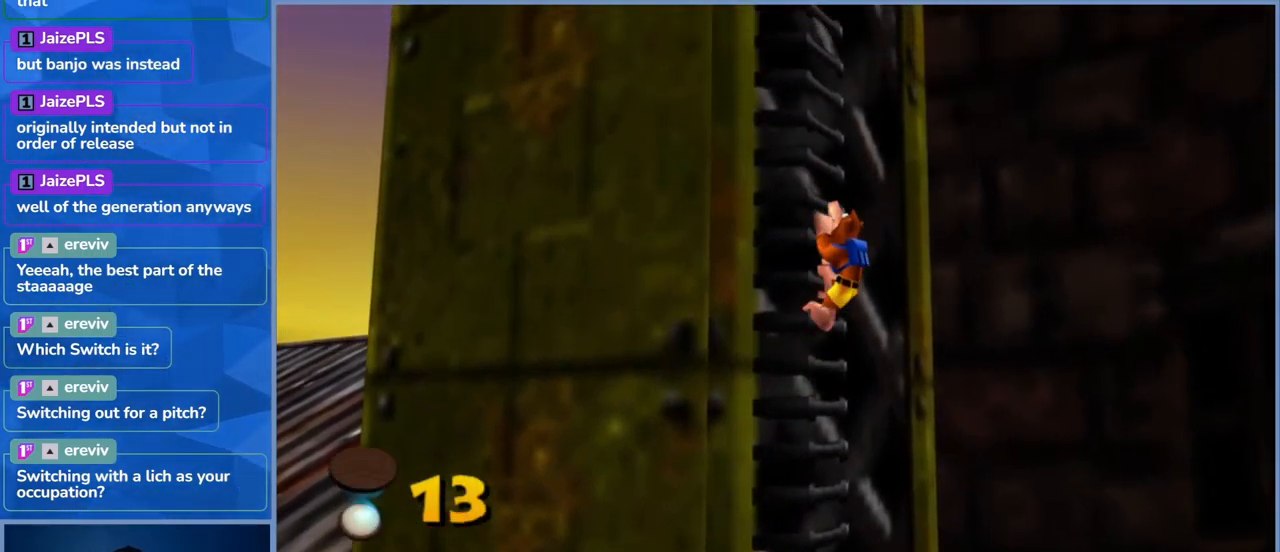
{"buttons": [], "left_stick": "up", "right_stick": "center", "events": []}
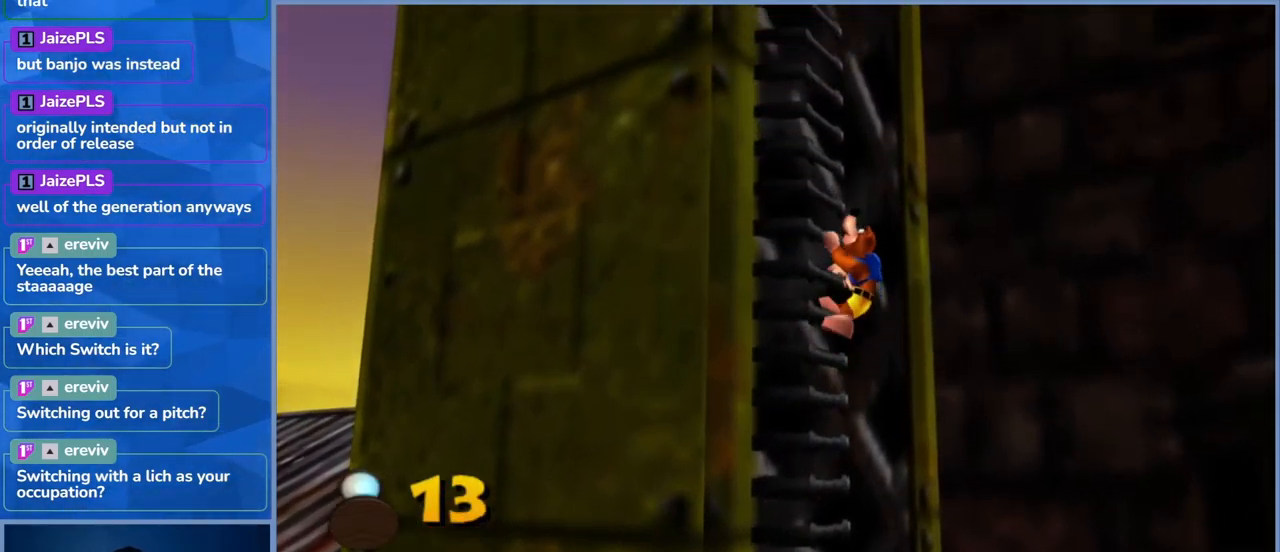
{"buttons": [], "left_stick": "up", "right_stick": "center", "events": []}
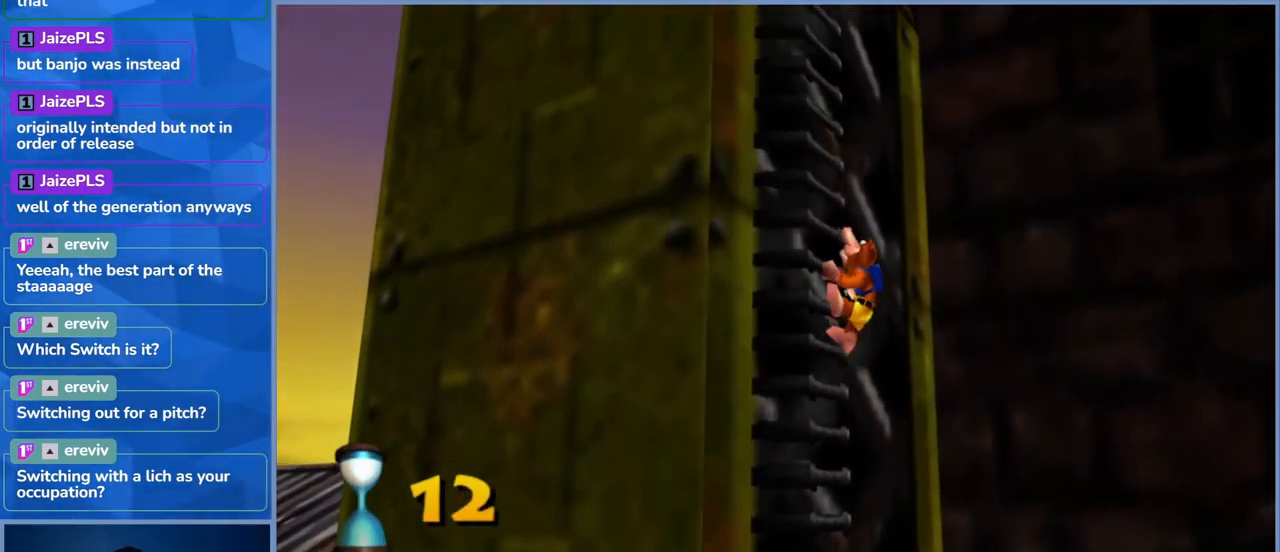
{"buttons": [], "left_stick": "up", "right_stick": "center", "events": []}
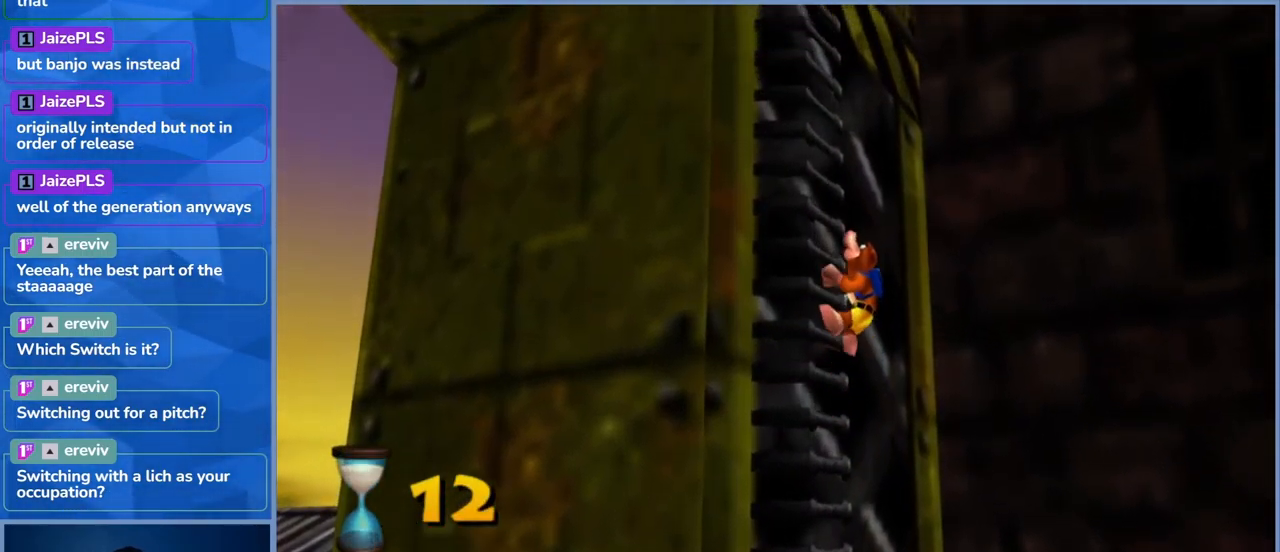
{"buttons": [], "left_stick": "up", "right_stick": "center", "events": []}
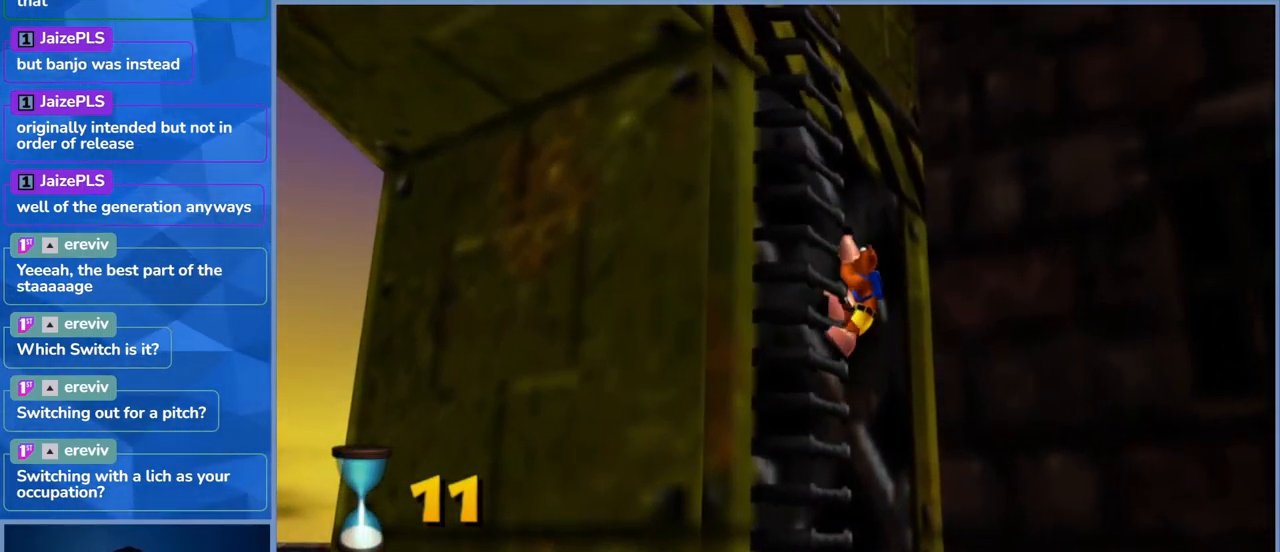
{"buttons": [], "left_stick": "up", "right_stick": "center", "events": []}
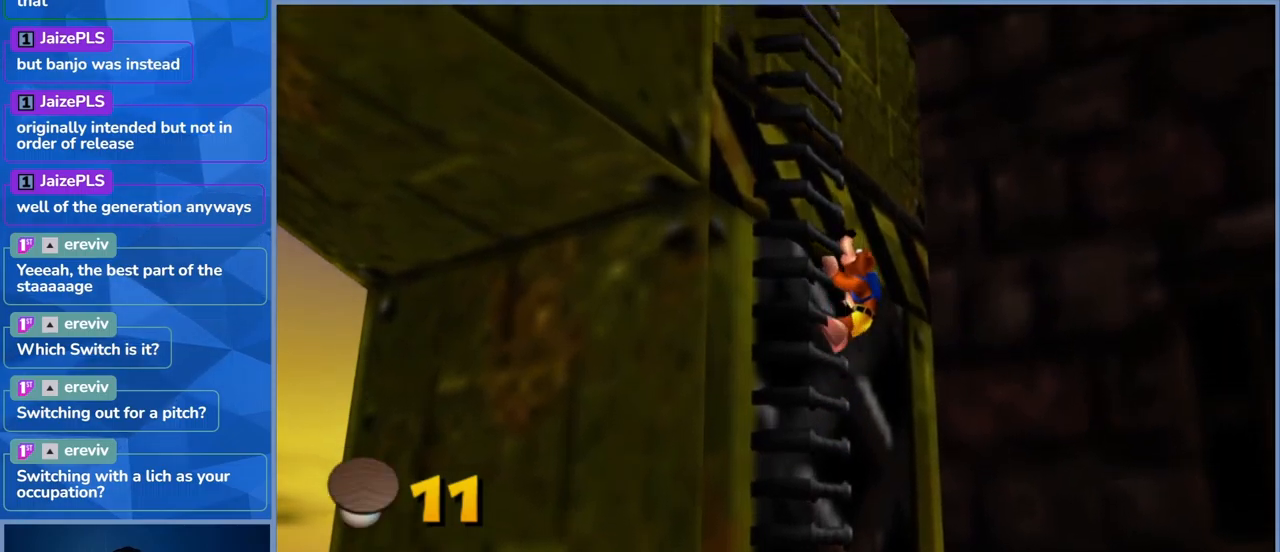
{"buttons": [], "left_stick": "up", "right_stick": "center", "events": []}
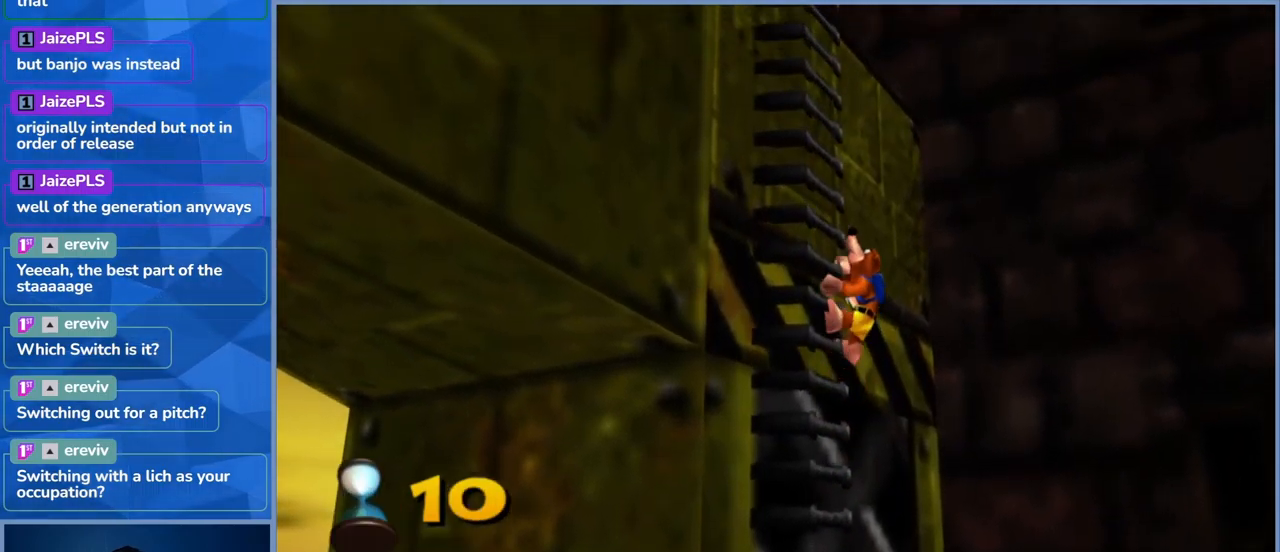
{"buttons": [], "left_stick": "up", "right_stick": "center", "events": []}
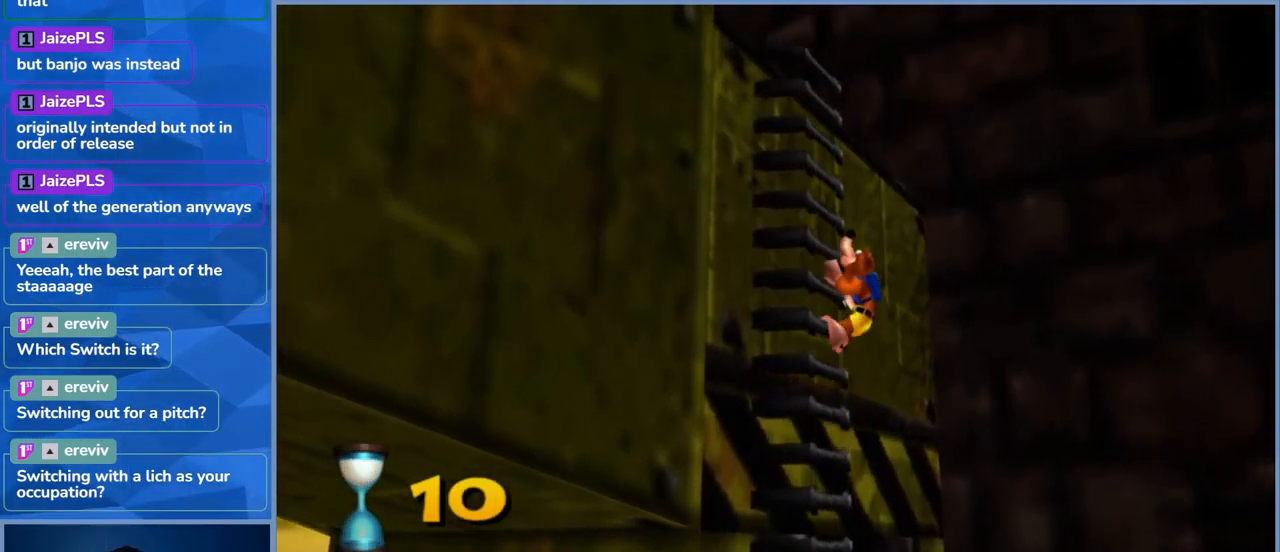
{"buttons": [], "left_stick": "up", "right_stick": "center", "events": []}
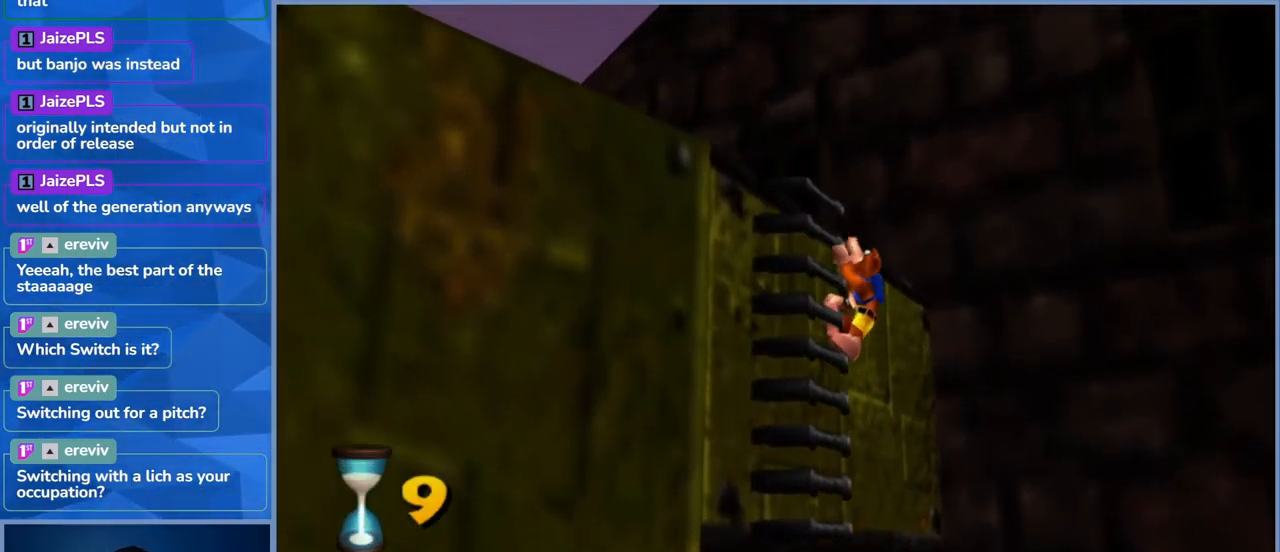
{"buttons": [], "left_stick": "up", "right_stick": "center", "events": []}
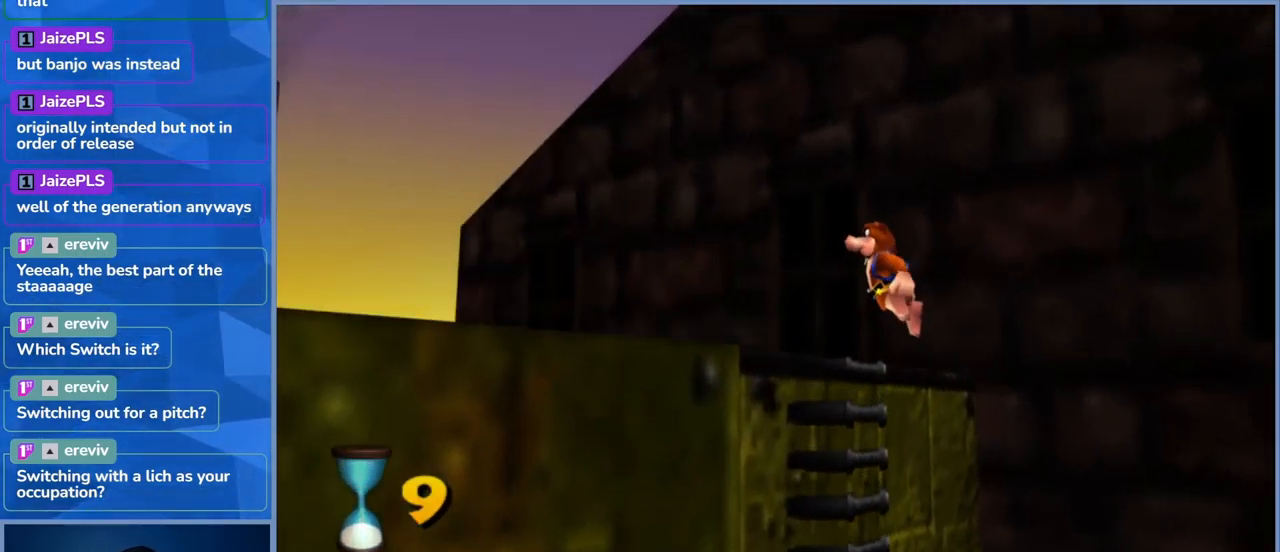
{"buttons": [], "left_stick": "left", "right_stick": "left", "events": [[150, "left_stick", "up-left"], [316, "left_stick", "left"], [333, "right_stick", "left"]]}
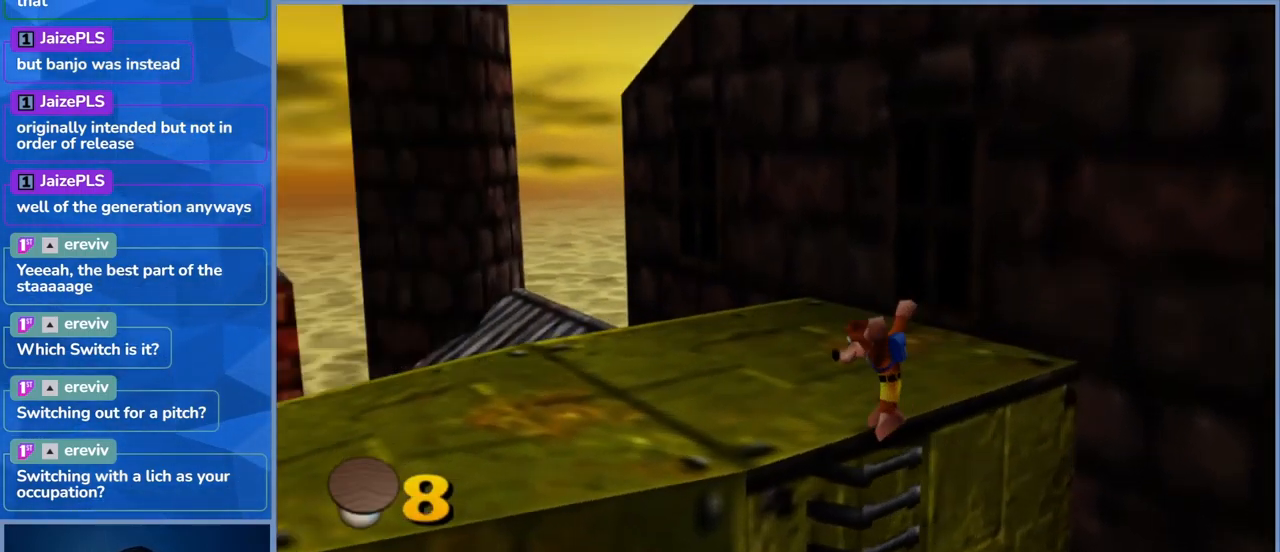
{"buttons": ["L2", "R2"], "left_stick": "up", "right_stick": "center", "events": [[183, "right_stick", "center"], [216, "L2", "down"], [283, "left_stick", "up-left"], [383, "R2", "down"], [400, "left_stick", "up"]]}
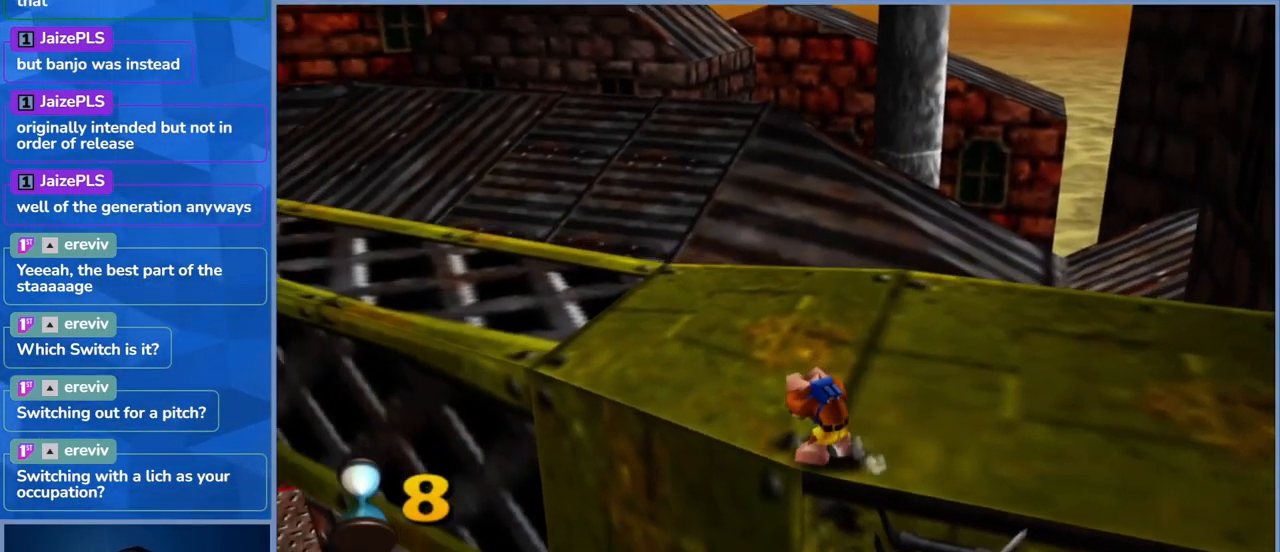
{"buttons": ["L2"], "left_stick": "up", "right_stick": "center", "events": [[183, "R2", "up"]]}
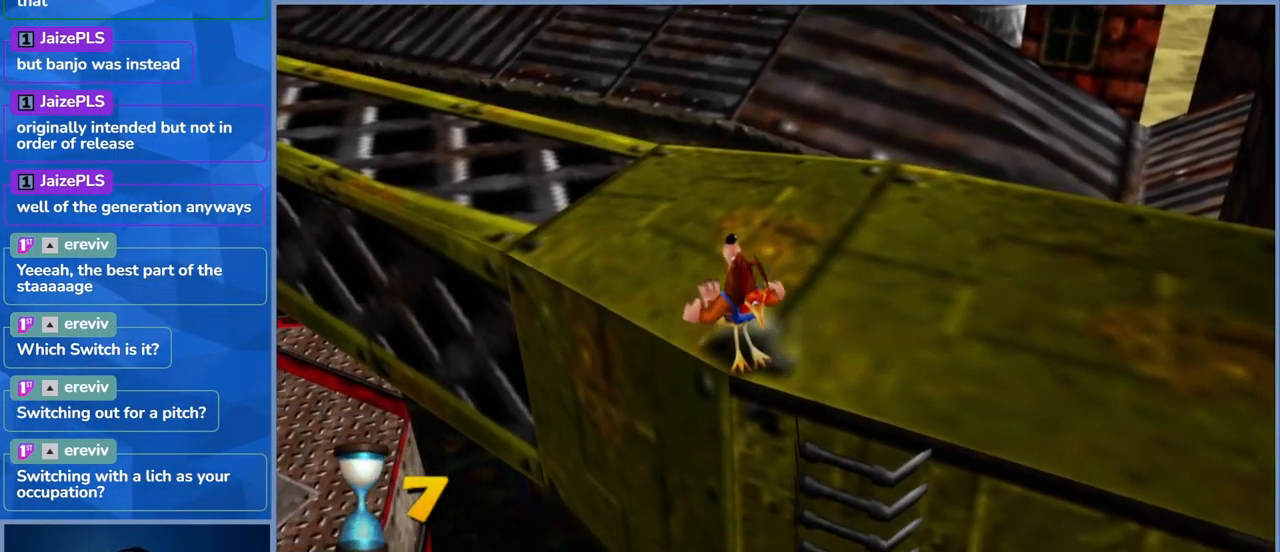
{"buttons": ["L2"], "left_stick": "up", "right_stick": "center", "events": [[16, "right_stick", "left"], [250, "right_stick", "center"]]}
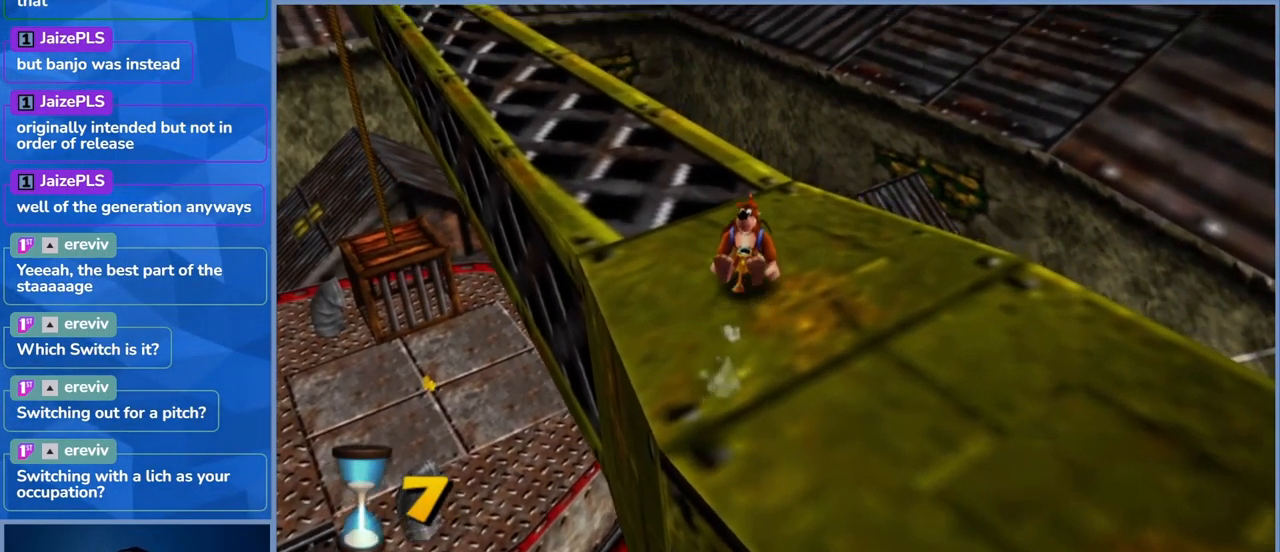
{"buttons": ["L2", "DPAD_DOWN"], "left_stick": "up-left", "right_stick": "left", "events": [[33, "left_stick", "up-left"], [466, "right_stick", "left"], [483, "DPAD_DOWN", "down"]]}
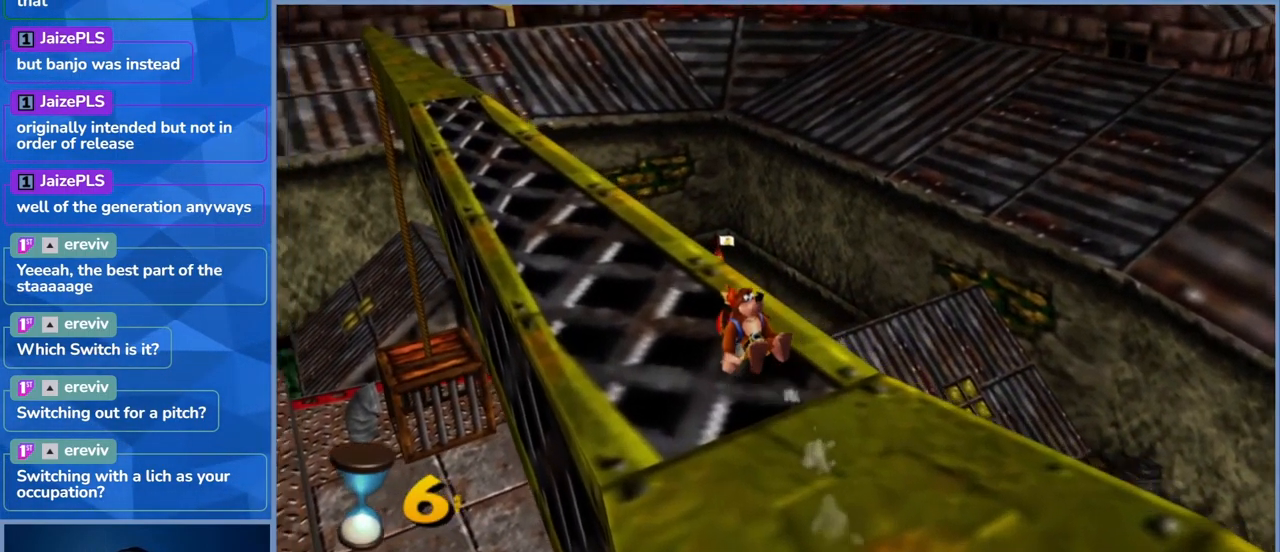
{"buttons": ["L2"], "left_stick": "up-left", "right_stick": "center", "events": [[50, "DPAD_DOWN", "up"], [133, "right_stick", "center"]]}
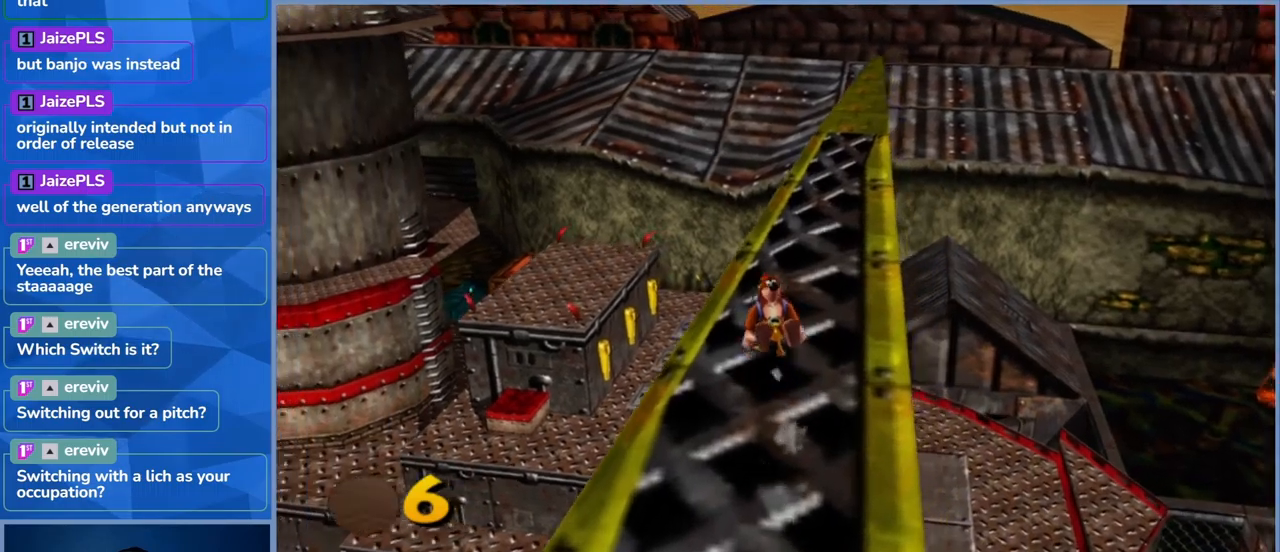
{"buttons": ["L2"], "left_stick": "up", "right_stick": "center", "events": [[50, "left_stick", "up"]]}
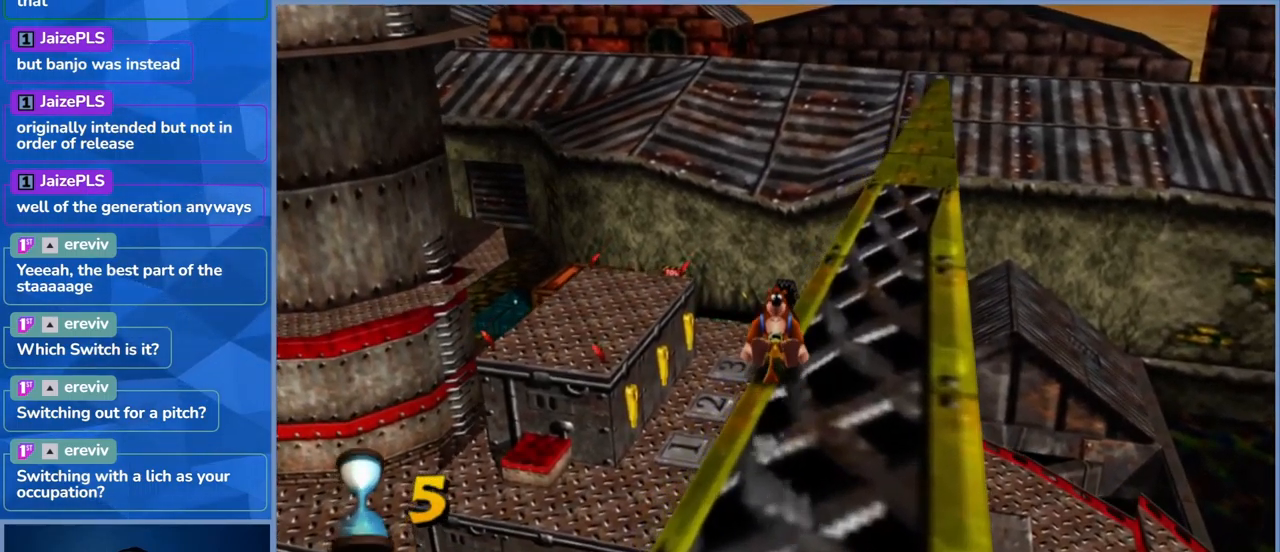
{"buttons": ["A", "R2"], "left_stick": "up", "right_stick": "center", "events": [[167, "A", "down"], [283, "R2", "down"], [417, "L2", "up"]]}
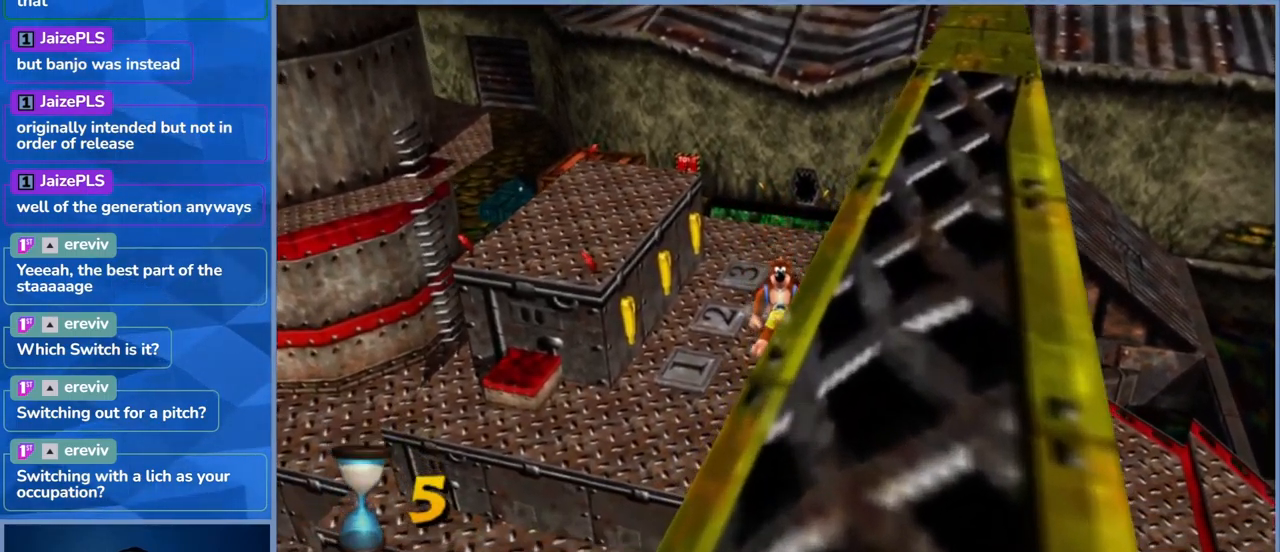
{"buttons": ["L2"], "left_stick": "up-right", "right_stick": "center", "events": [[67, "R2", "up"], [200, "A", "up"], [200, "left_stick", "up-right"], [350, "L2", "down"]]}
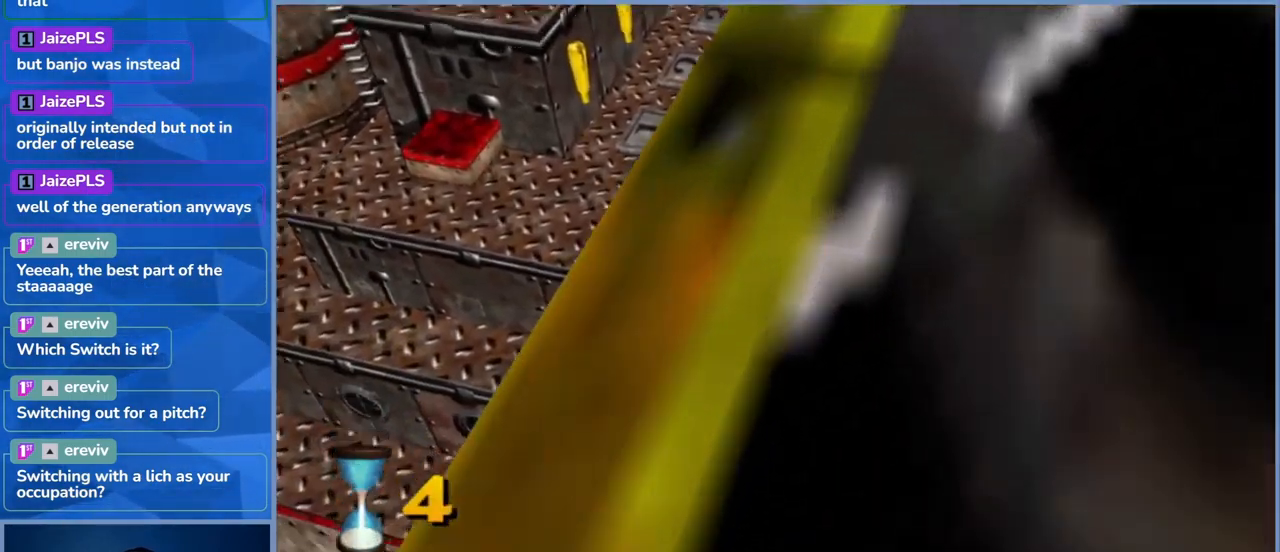
{"buttons": ["L2"], "left_stick": "up-right", "right_stick": "center", "events": [[33, "A", "down"], [300, "A", "up"], [333, "A", "down"], [500, "A", "up"]]}
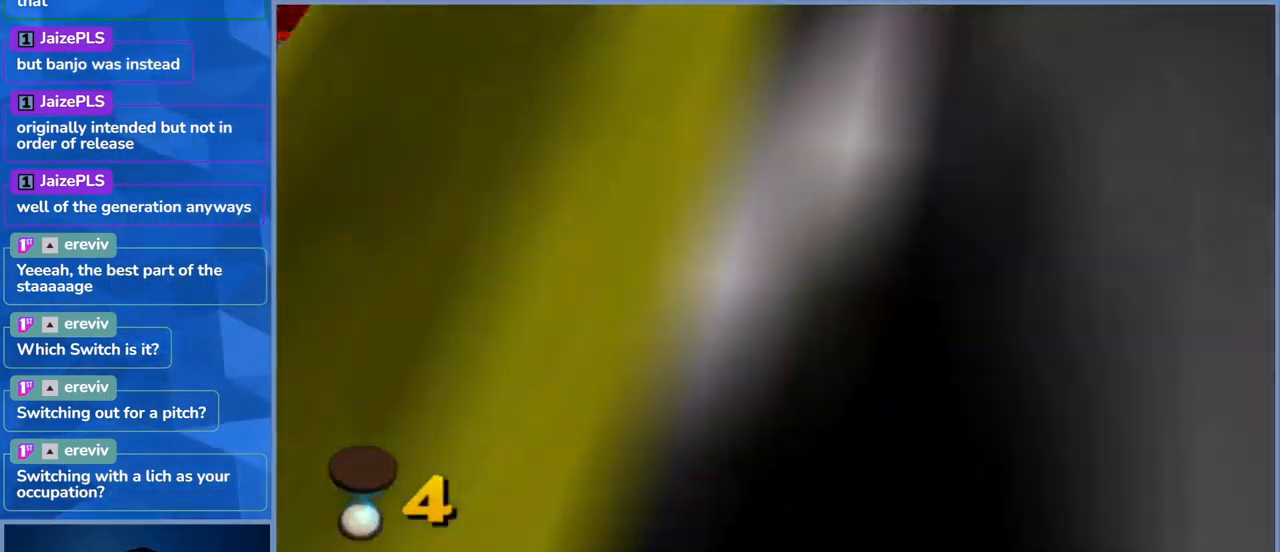
{"buttons": [], "left_stick": "right", "right_stick": "center", "events": [[33, "A", "down"], [200, "A", "up"], [333, "left_stick", "right"], [433, "L2", "up"]]}
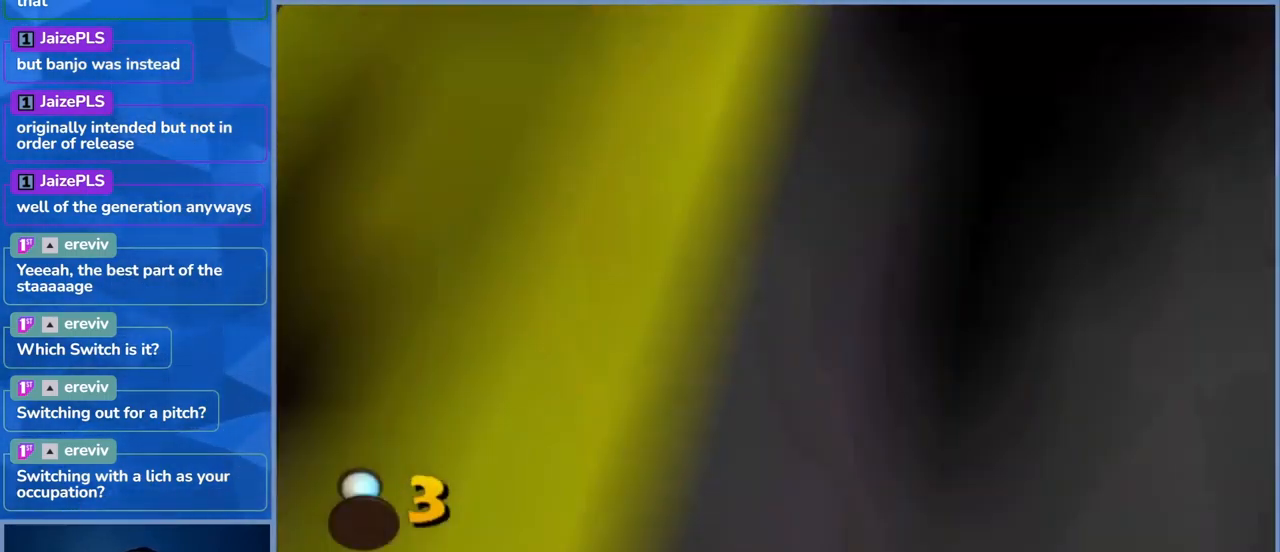
{"buttons": [], "left_stick": "right", "right_stick": "center", "events": [[117, "left_stick", "center"], [317, "left_stick", "up-right"], [400, "left_stick", "right"]]}
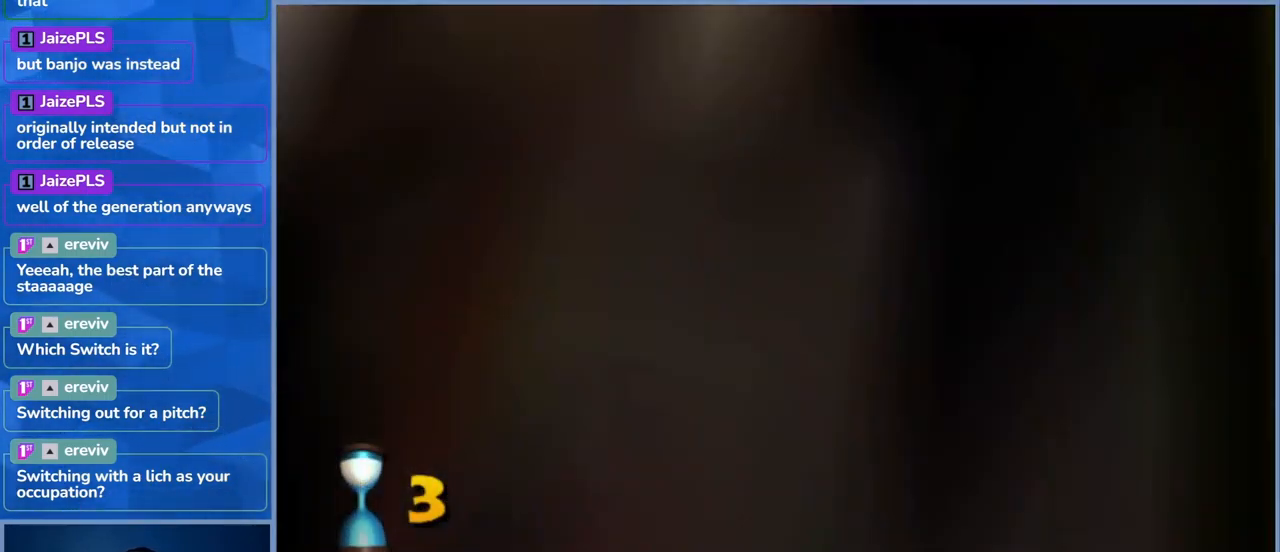
{"buttons": [], "left_stick": "up-right", "right_stick": "center", "events": [[17, "right_stick", "left"], [100, "left_stick", "center"], [333, "left_stick", "right"], [433, "right_stick", "center"], [500, "left_stick", "up-right"]]}
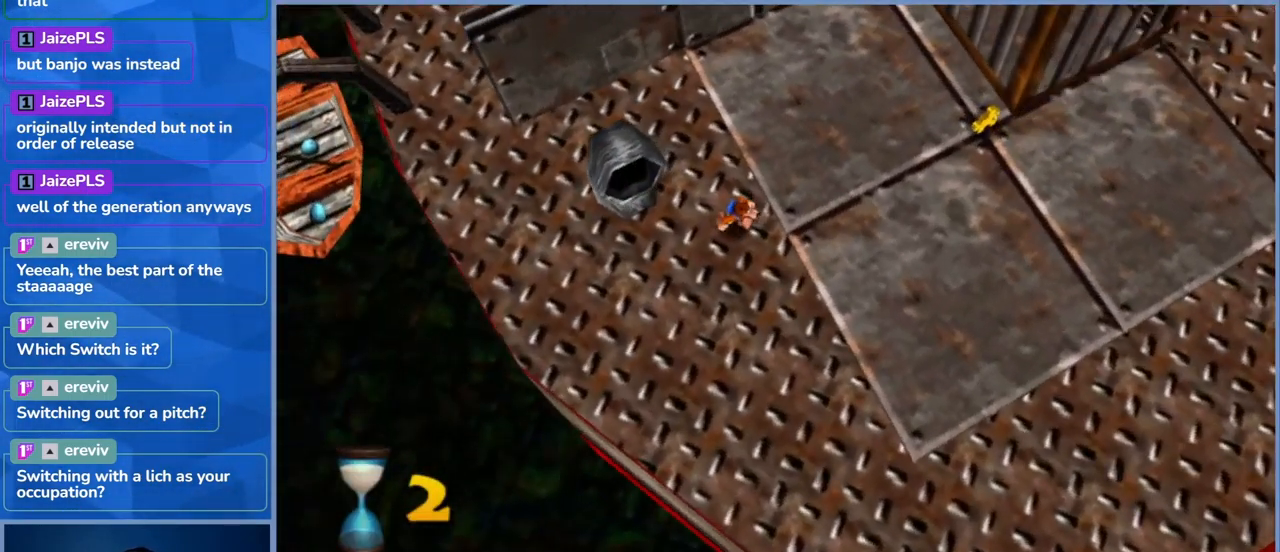
{"buttons": [], "left_stick": "right", "right_stick": "center", "events": [[467, "left_stick", "right"]]}
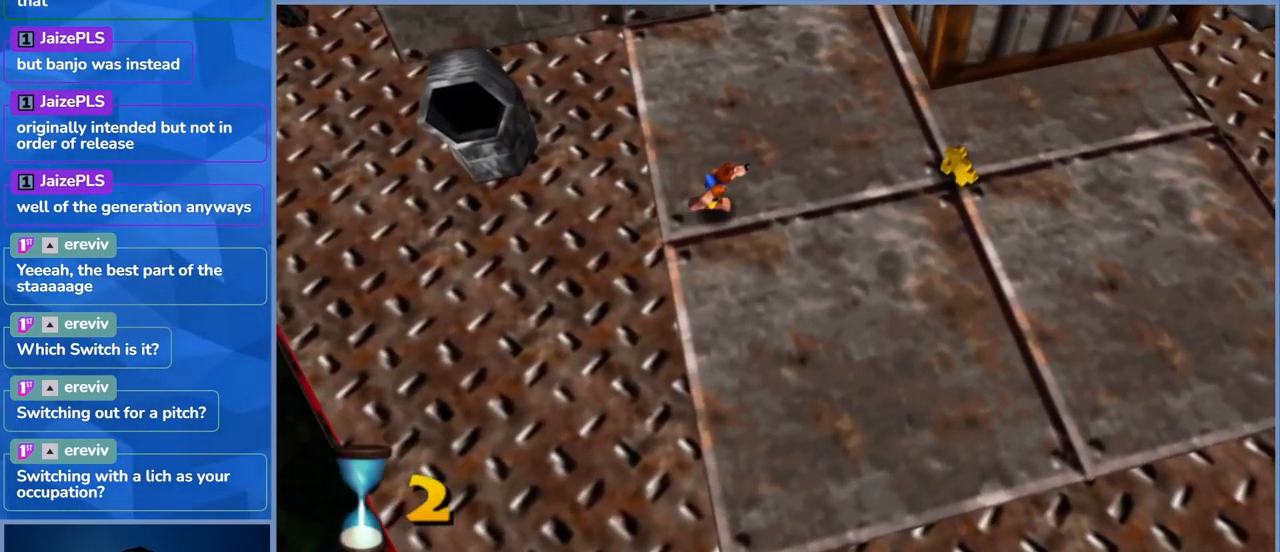
{"buttons": [], "left_stick": "right", "right_stick": "center", "events": []}